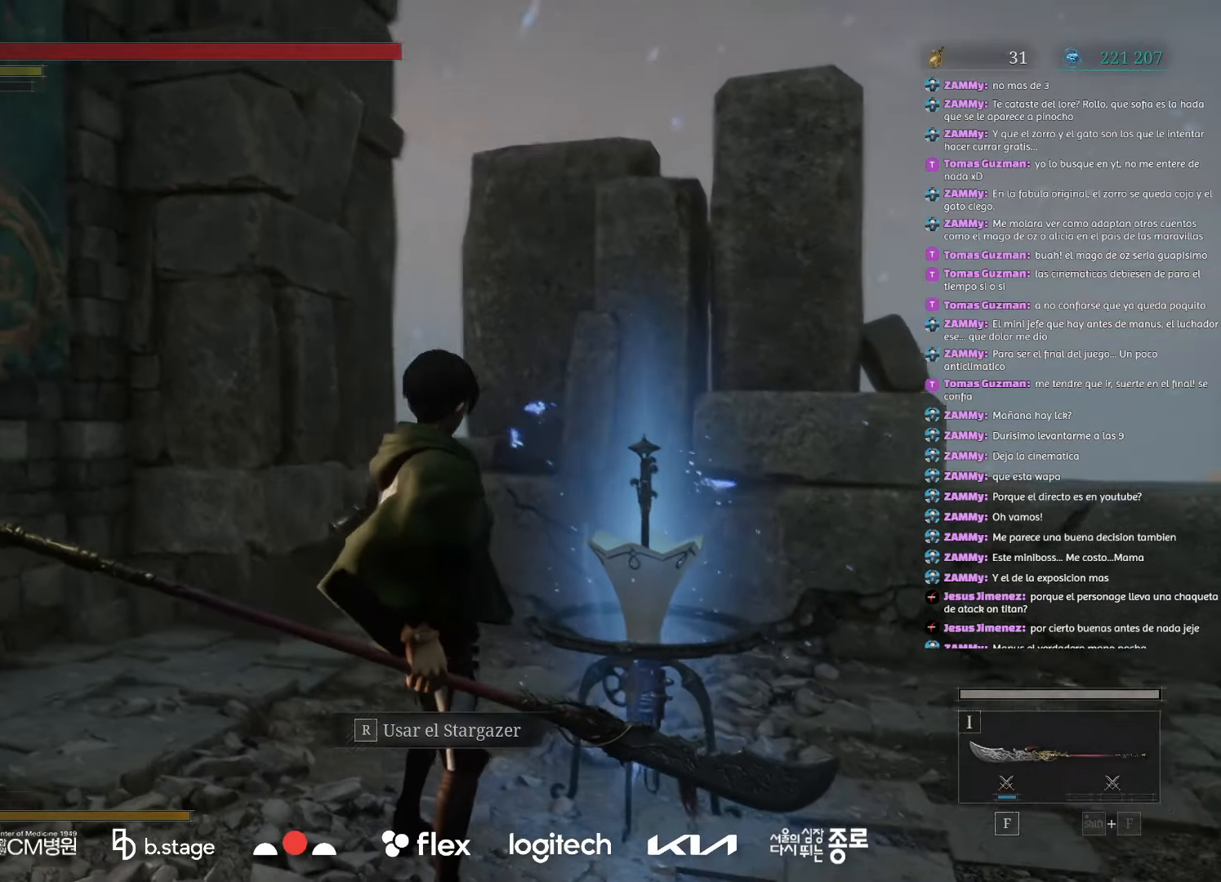
Gameplay with keyboard and mouse; each line is a JSON object with the keys and mouse buttons held at the frame after it. "events" lists presses ("down") and releases ("up") of "a", "ctrl", "d", "e", "f", "q", "r", "s", "shift", "space", "tab", "w", "mouse_left", "mouse_wheel", "mouse_right", "mouse_mb4" and "mouse_mb5" between this image and that frame as [ms after this image, input, new state], when the widget could be followed in between. "mouse_left", "mouse_wheel", "mouse_right", "mouse_mb4", "mouse_mb5" = the "left", "wheel", "right", "mb4", "mb5" buttons of the "mouse" list. No other keys are recorded. "wheel" means that the mouse wheel is clicked or scrolled. Mouse movement is not recorded.
{"keys": [], "mouse": ["left"], "events": [[467, "mouse_left", "down"]]}
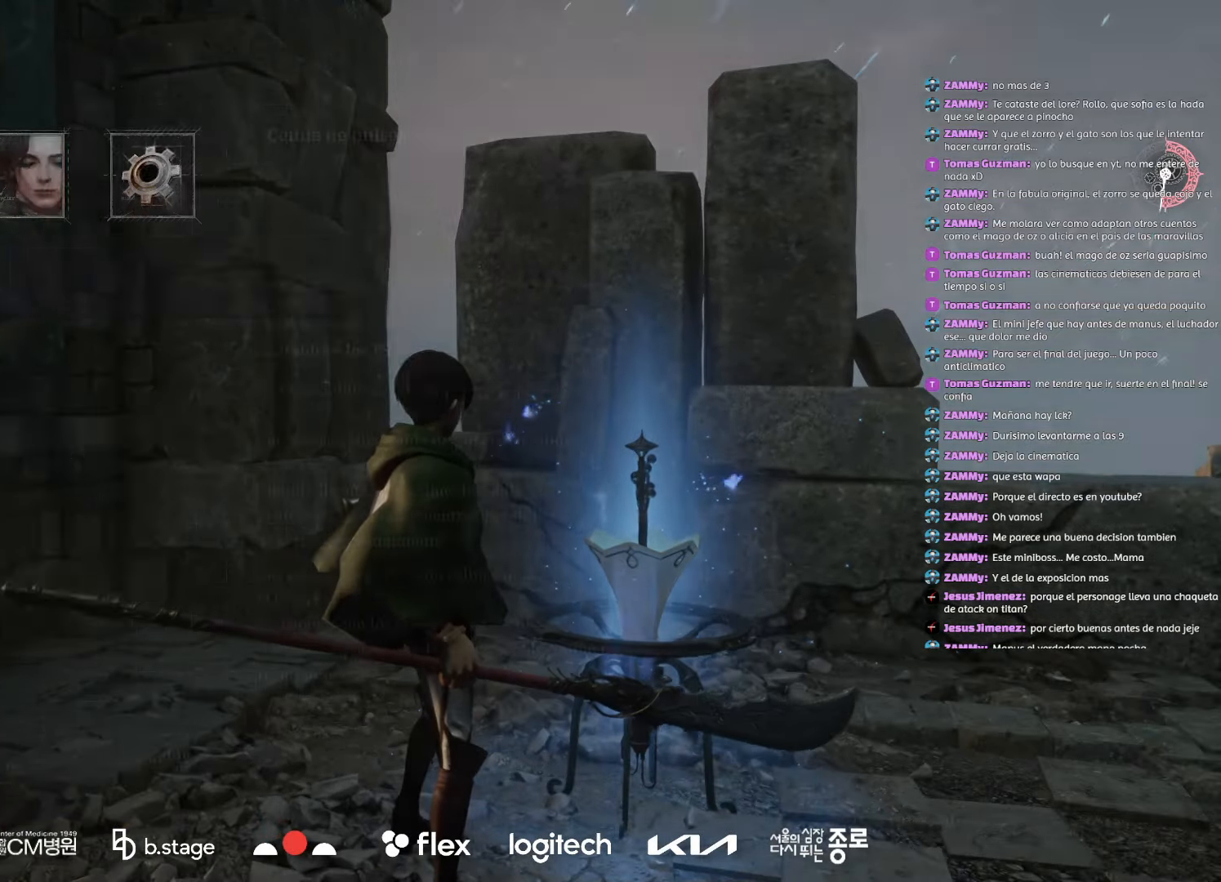
{"keys": [], "mouse": [], "events": [[83, "mouse_left", "up"]]}
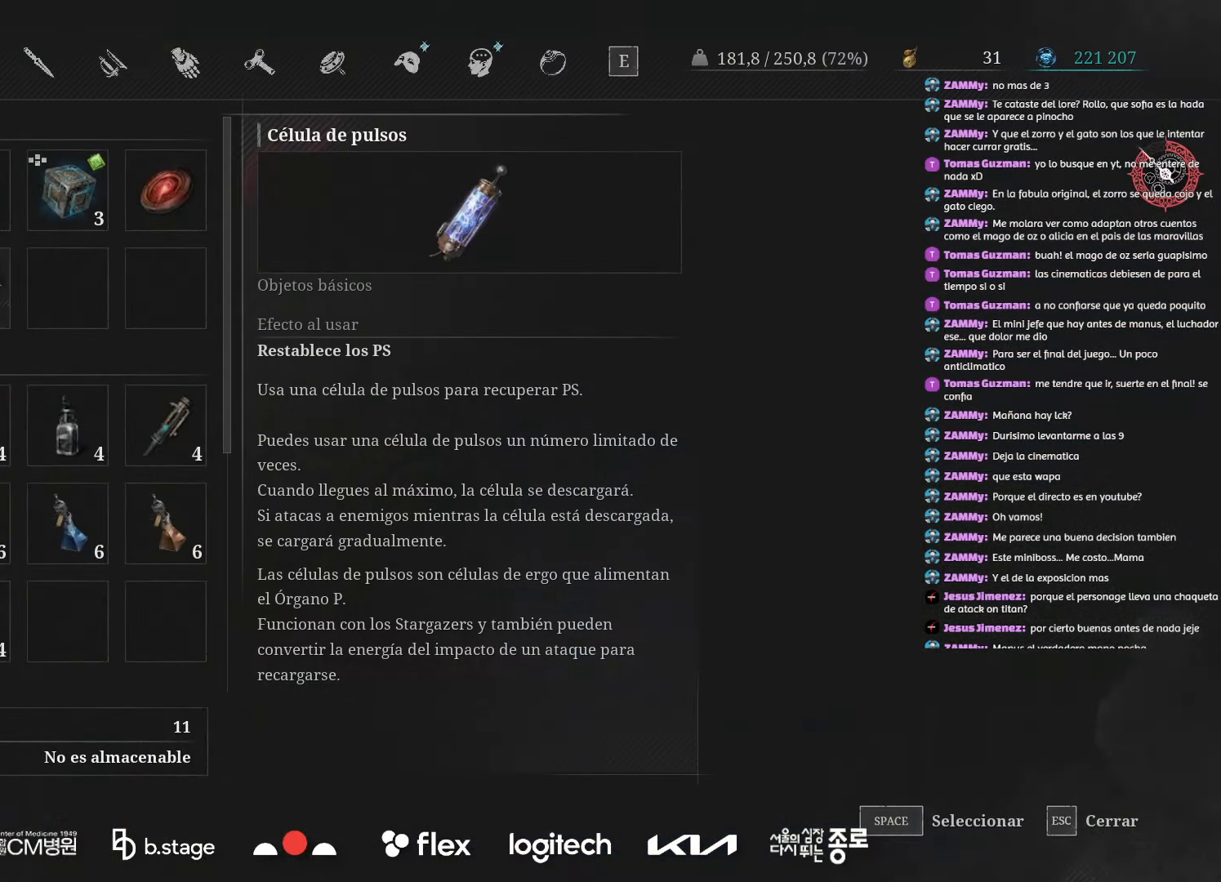
{"keys": [], "mouse": ["wheel"], "events": [[367, "mouse_wheel", "down"]]}
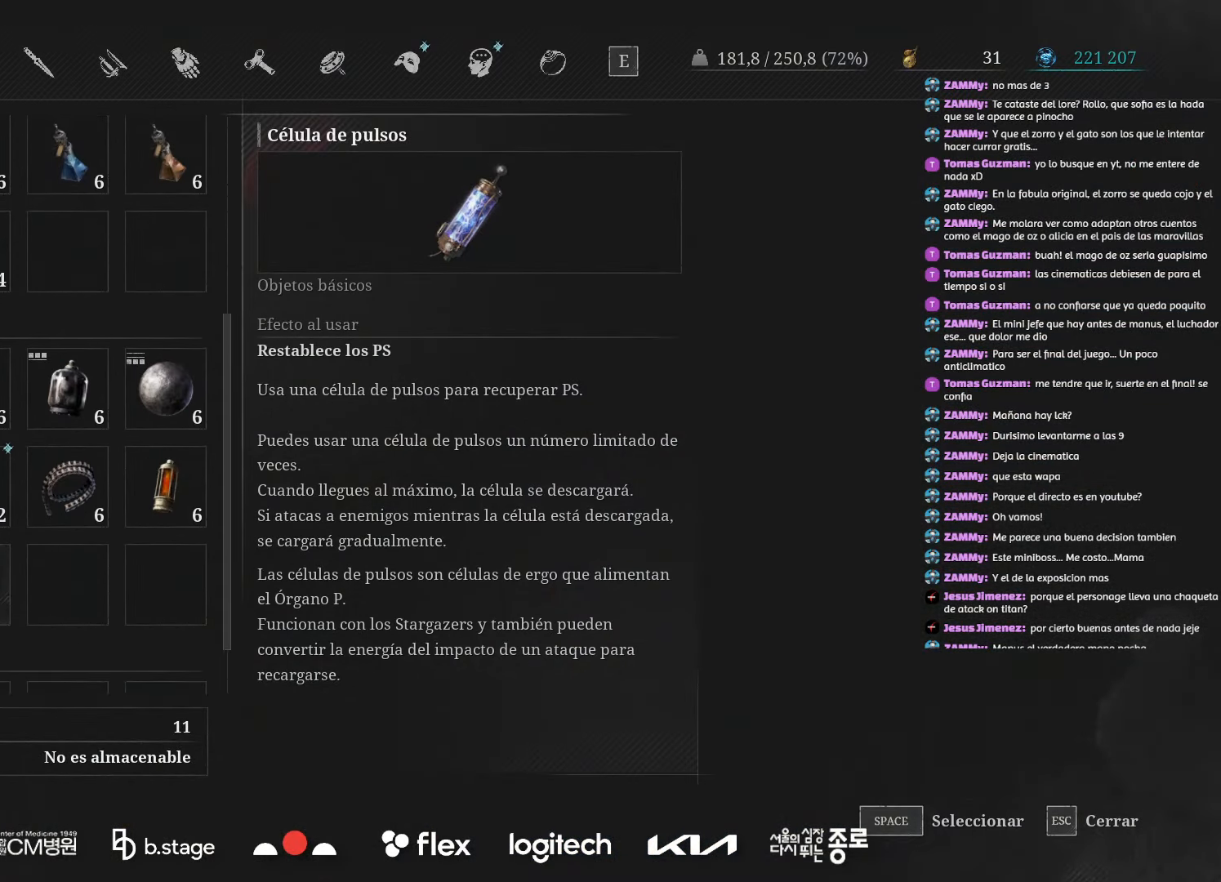
{"keys": [], "mouse": [], "events": [[50, "mouse_wheel", "up"], [183, "mouse_wheel", "down"], [367, "mouse_wheel", "up"]]}
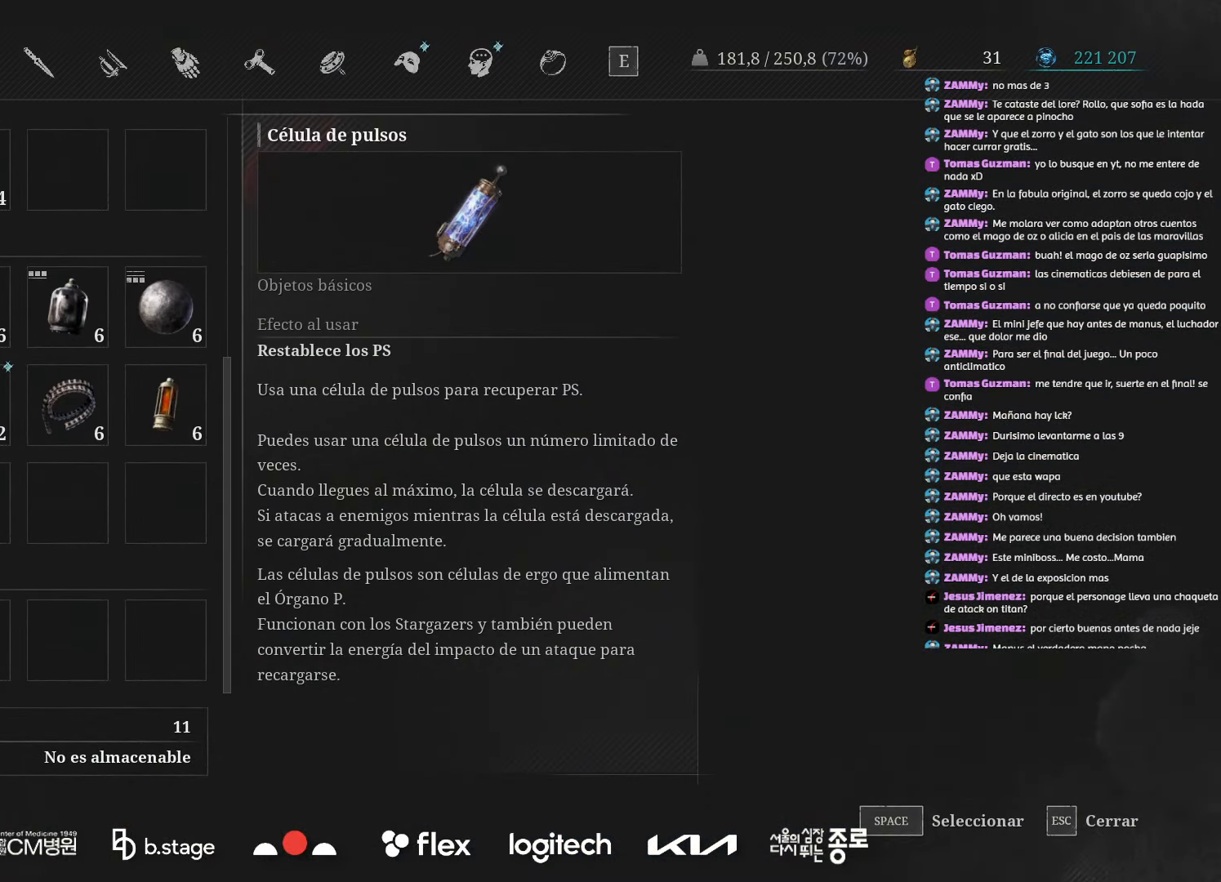
{"keys": [], "mouse": [], "events": [[233, "mouse_left", "down"], [350, "mouse_left", "up"], [433, "space", "down"], [483, "space", "up"]]}
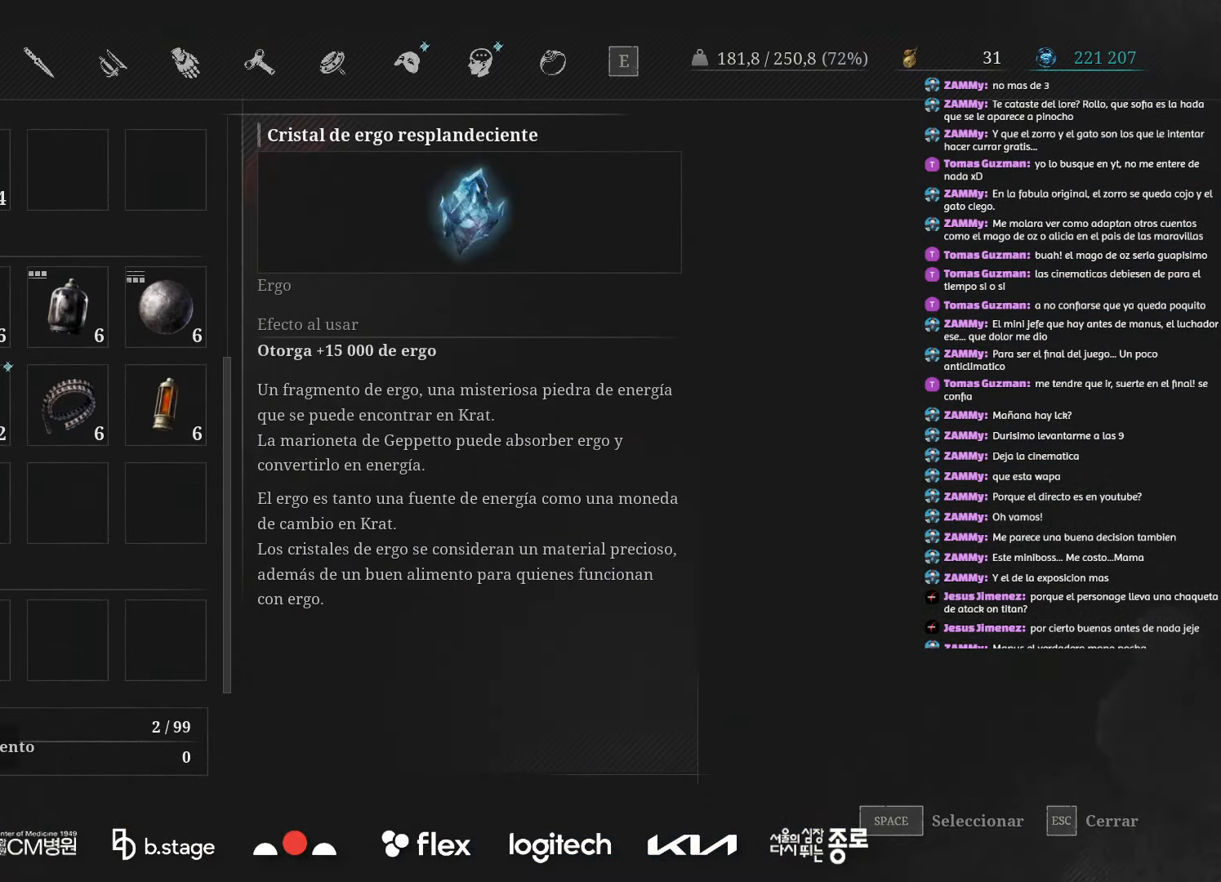
{"keys": [], "mouse": [], "events": [[100, "space", "down"], [183, "space", "up"]]}
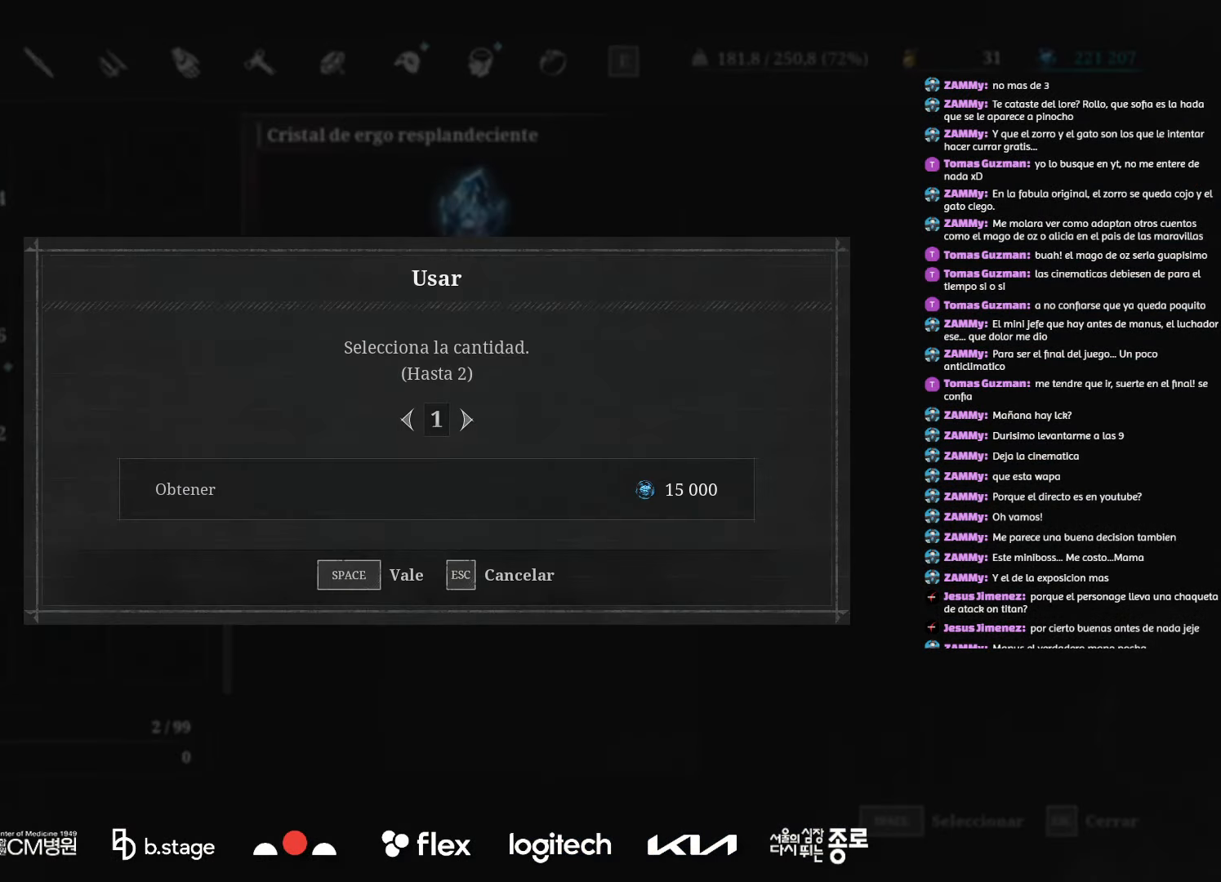
{"keys": [], "mouse": [], "events": [[67, "mouse_wheel", "down"], [200, "mouse_wheel", "up"], [250, "space", "down"], [317, "space", "up"]]}
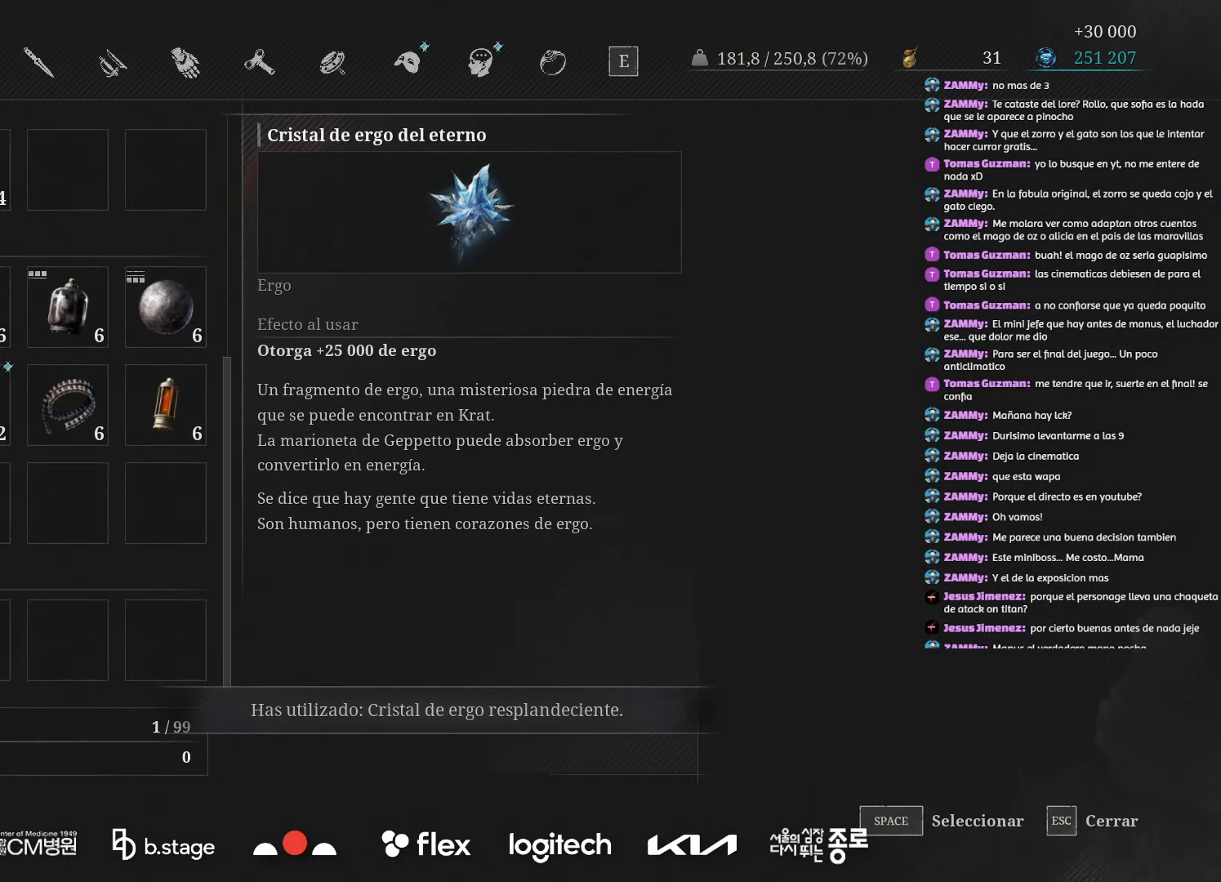
{"keys": [], "mouse": [], "events": [[67, "space", "down"], [117, "space", "up"], [233, "space", "down"], [300, "space", "up"]]}
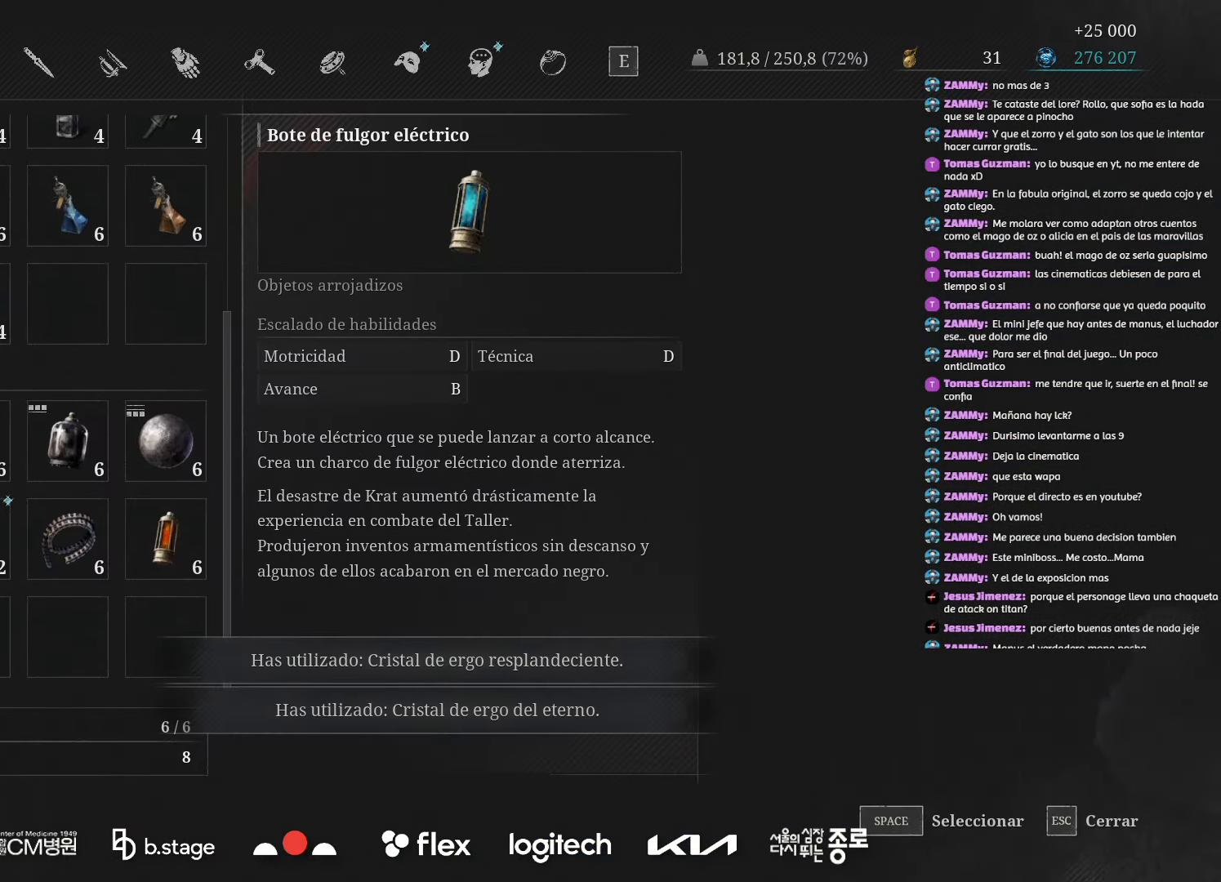
{"keys": [], "mouse": [], "events": []}
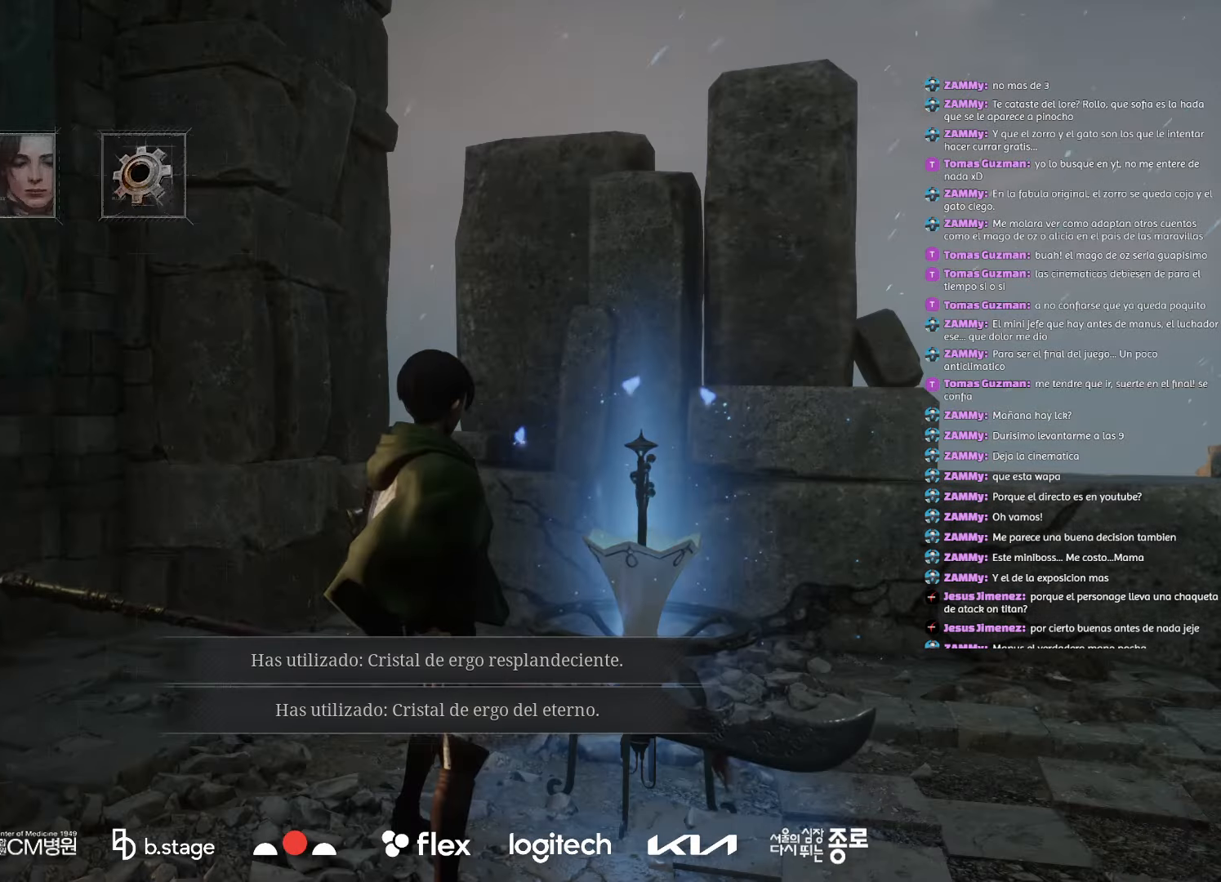
{"keys": [], "mouse": [], "events": []}
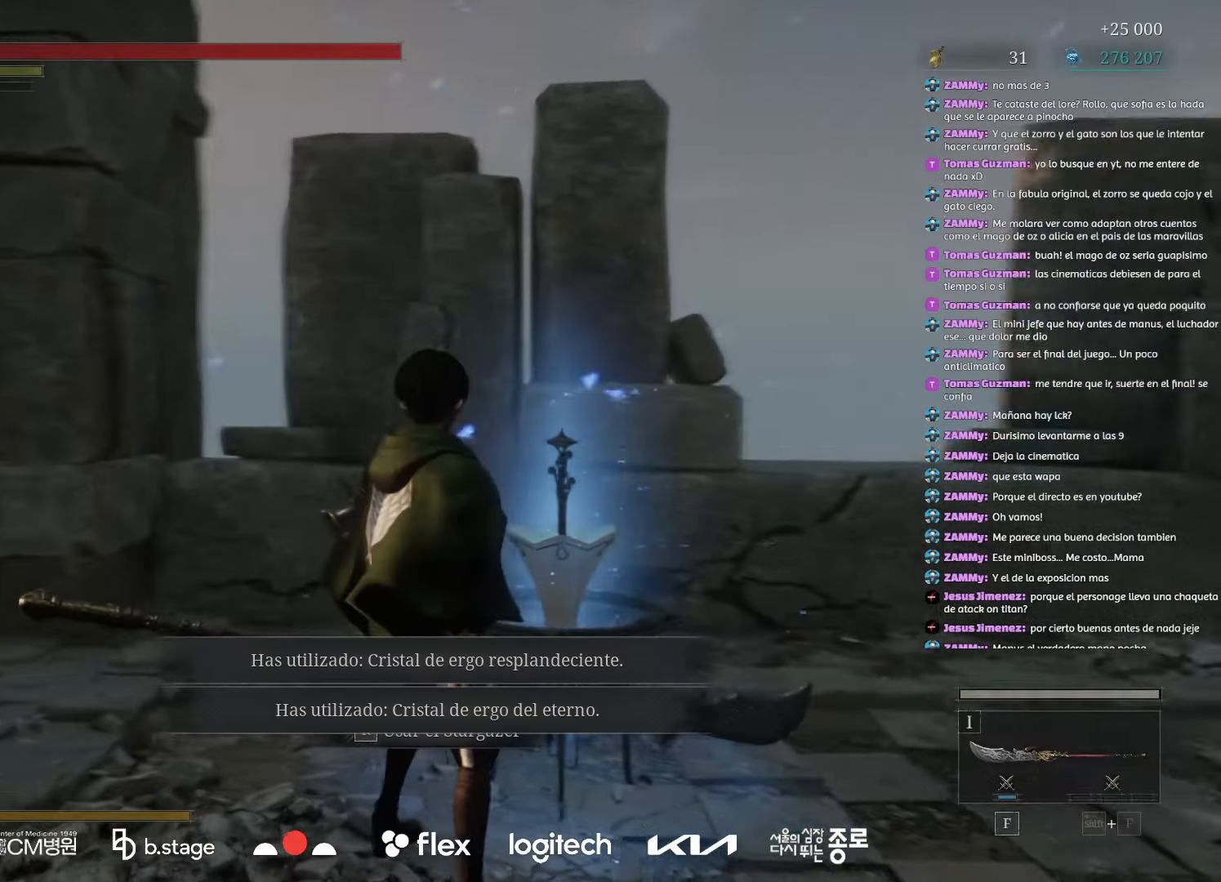
{"keys": [], "mouse": [], "events": [[33, "w", "down"], [200, "r", "down"], [233, "w", "up"], [283, "r", "up"]]}
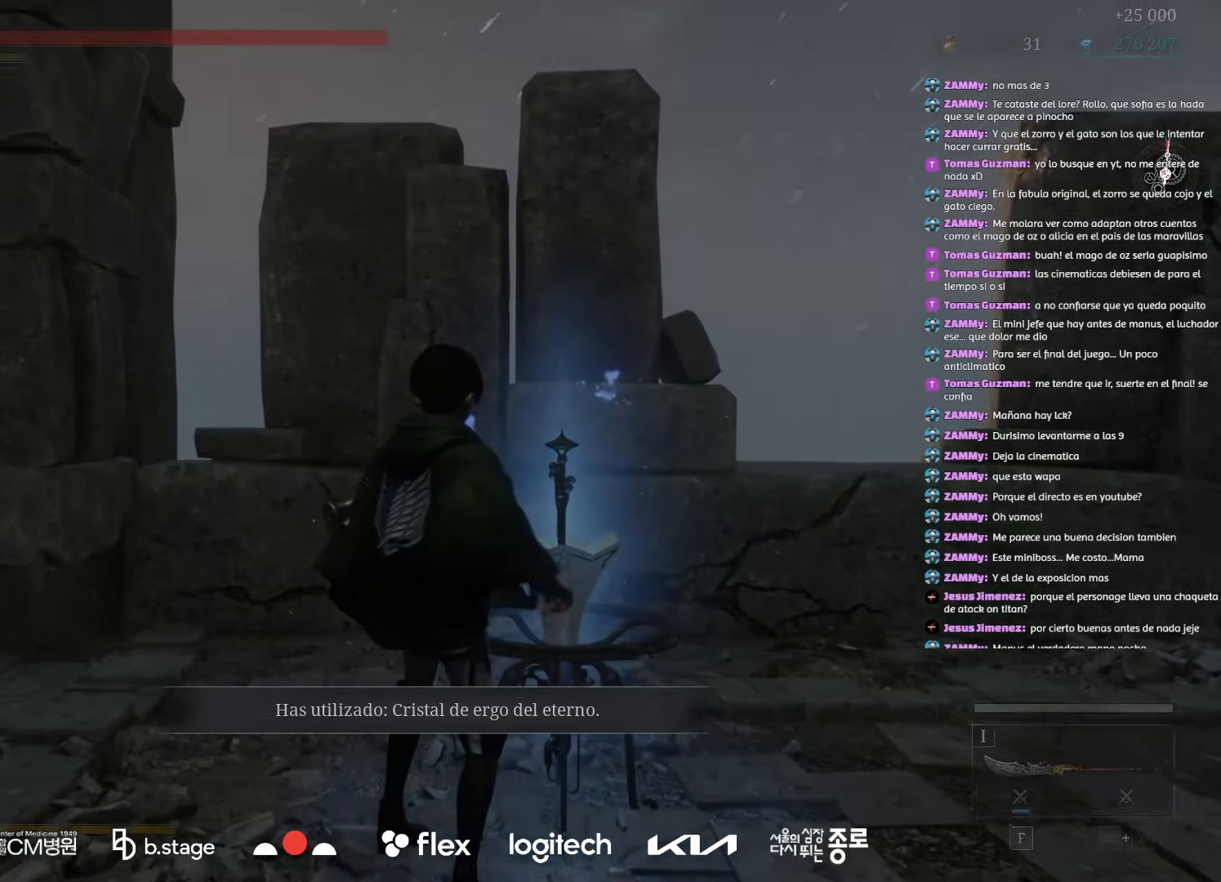
{"keys": [], "mouse": [], "events": []}
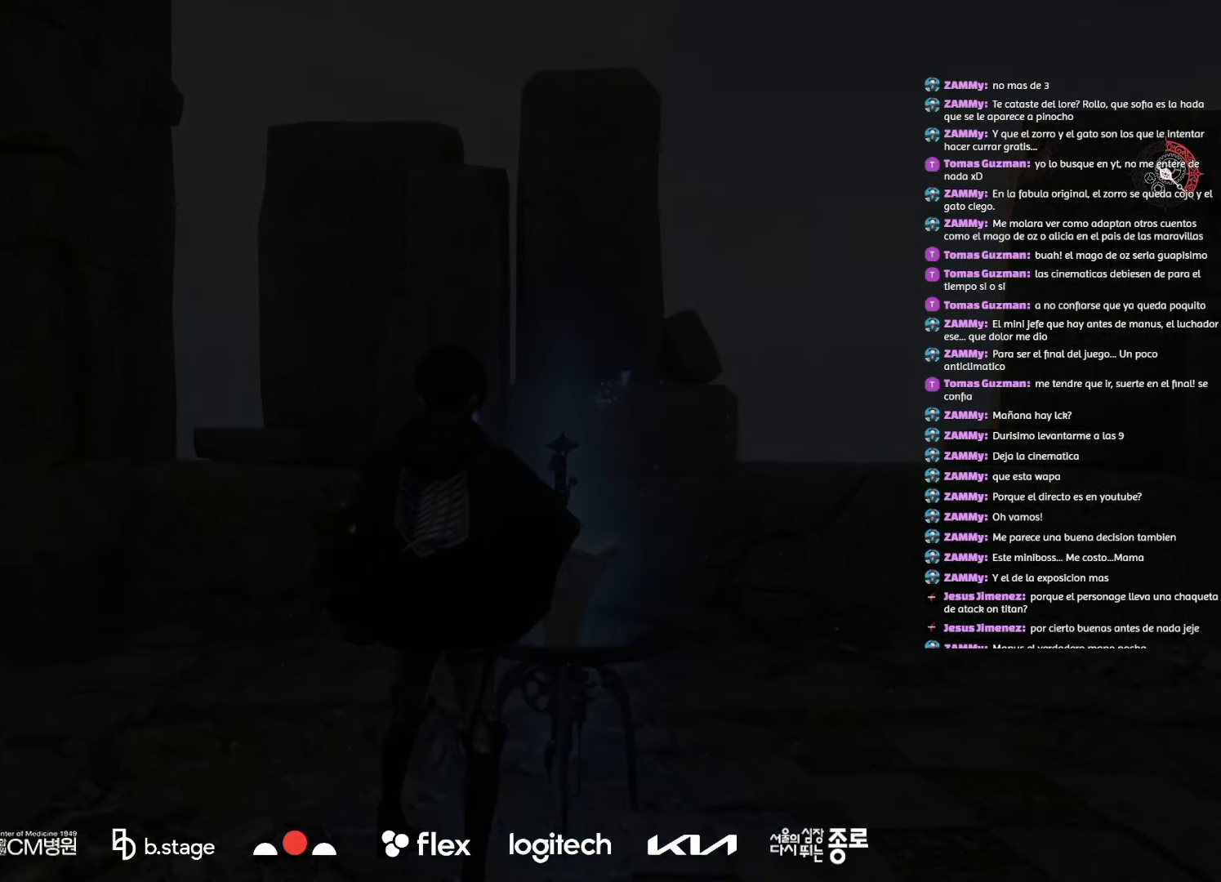
{"keys": [], "mouse": [], "events": []}
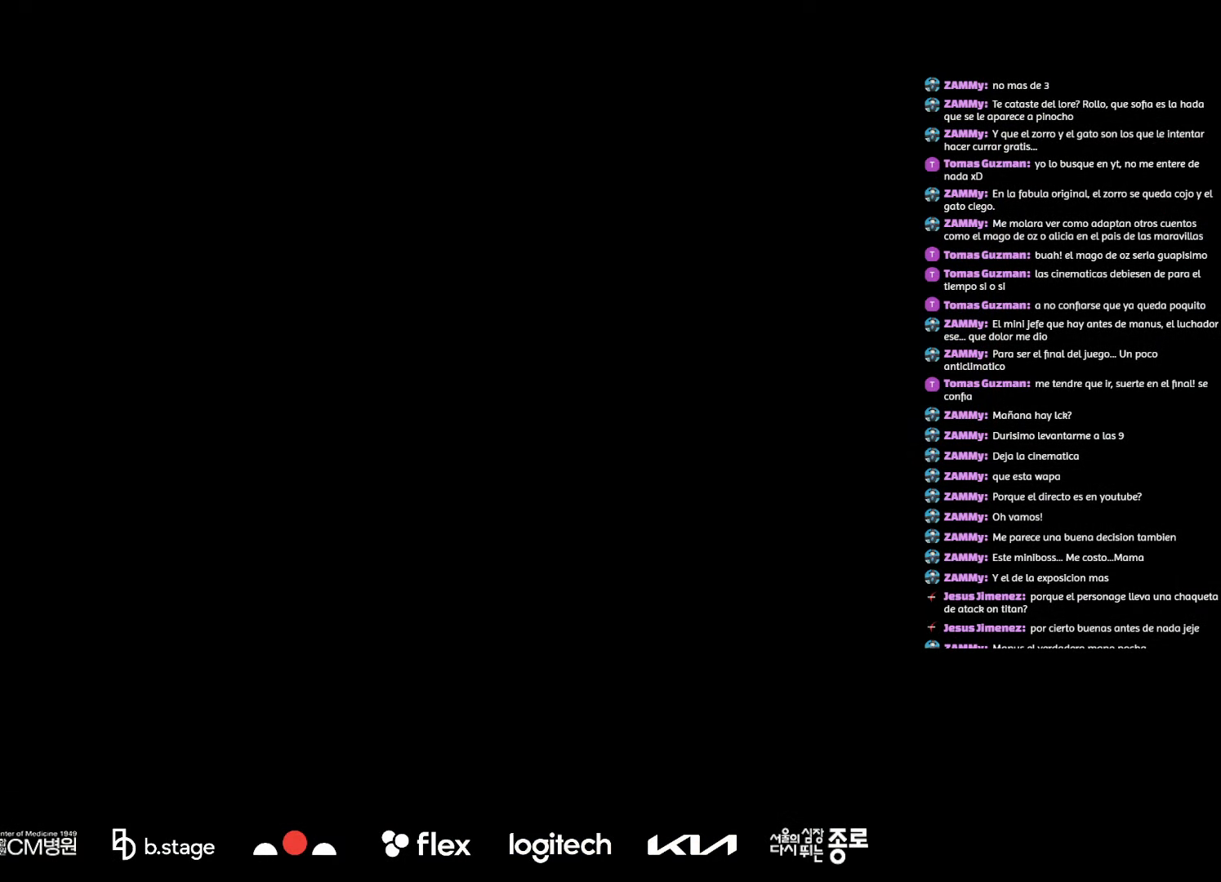
{"keys": [], "mouse": [], "events": []}
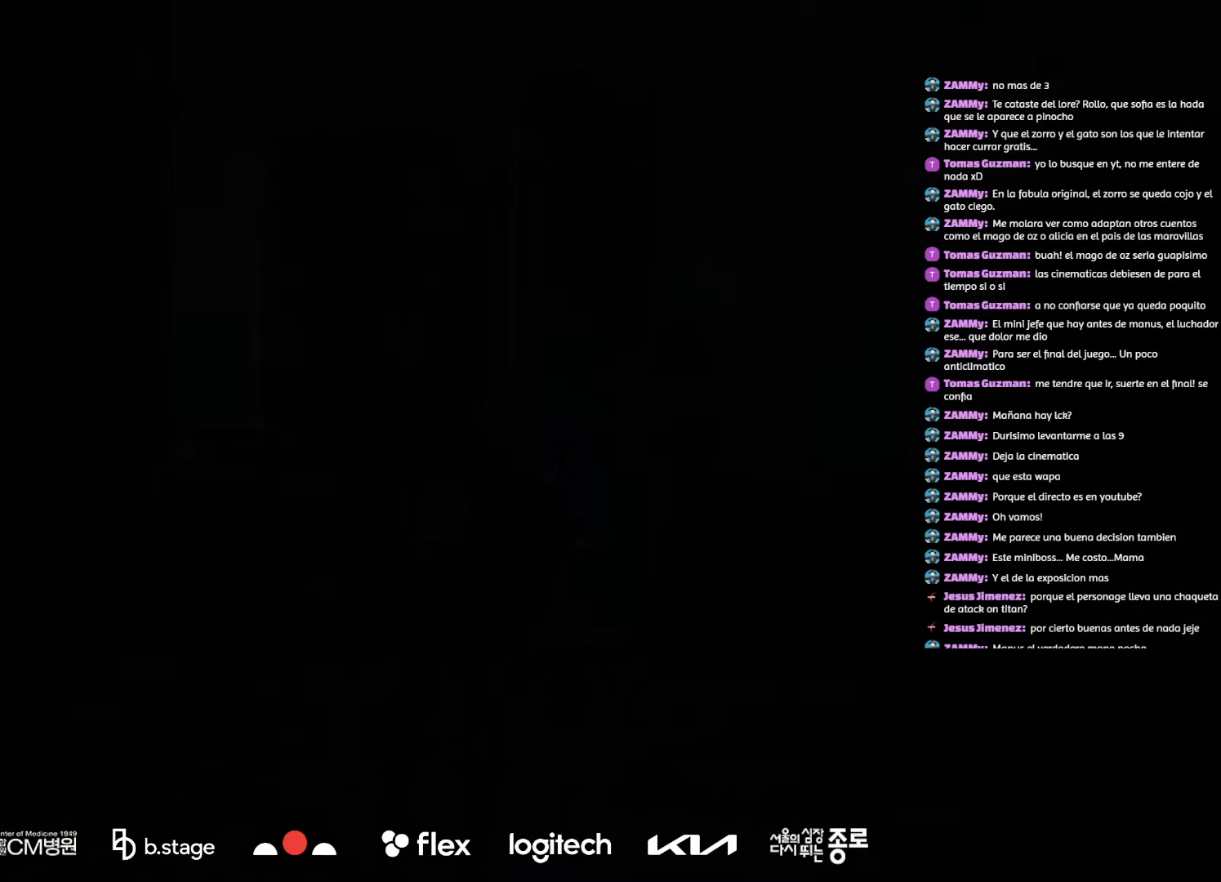
{"keys": [], "mouse": [], "events": []}
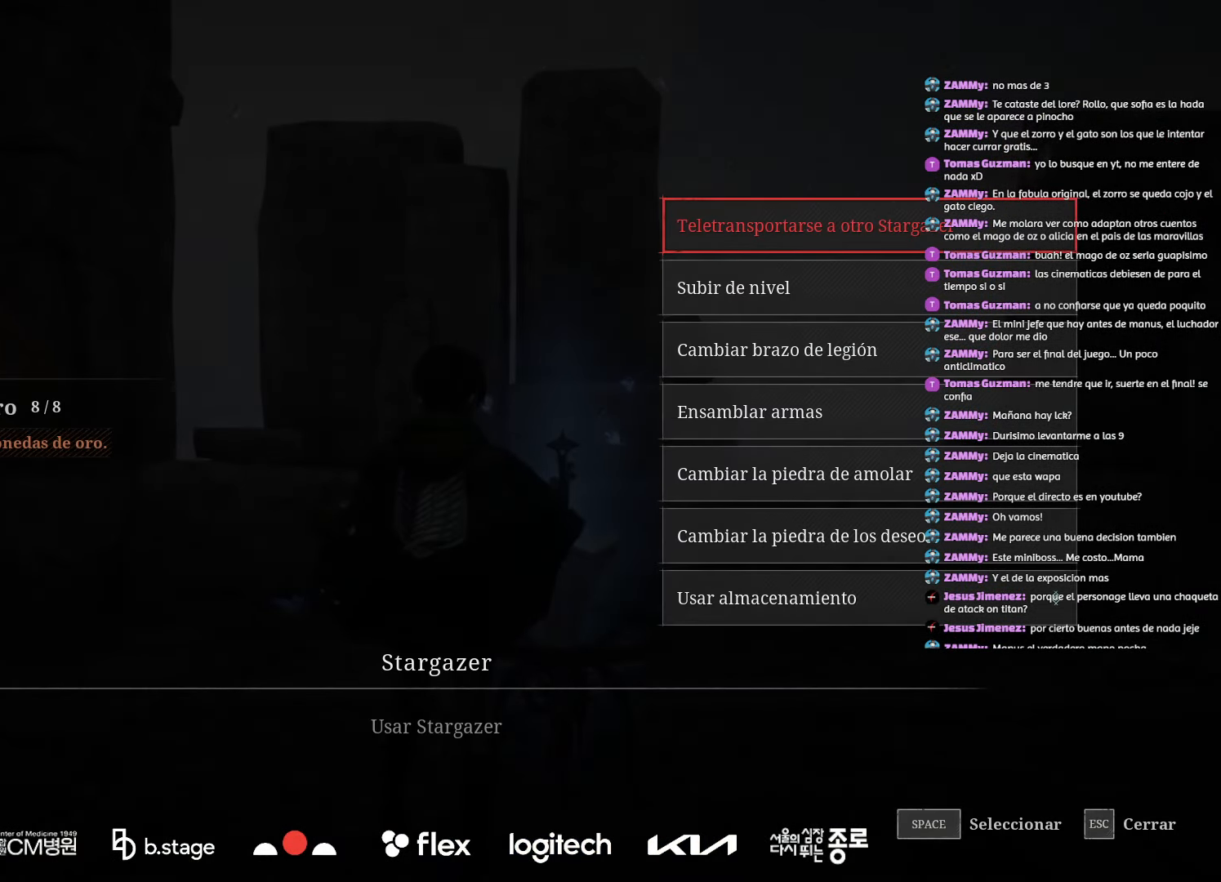
{"keys": [], "mouse": [], "events": []}
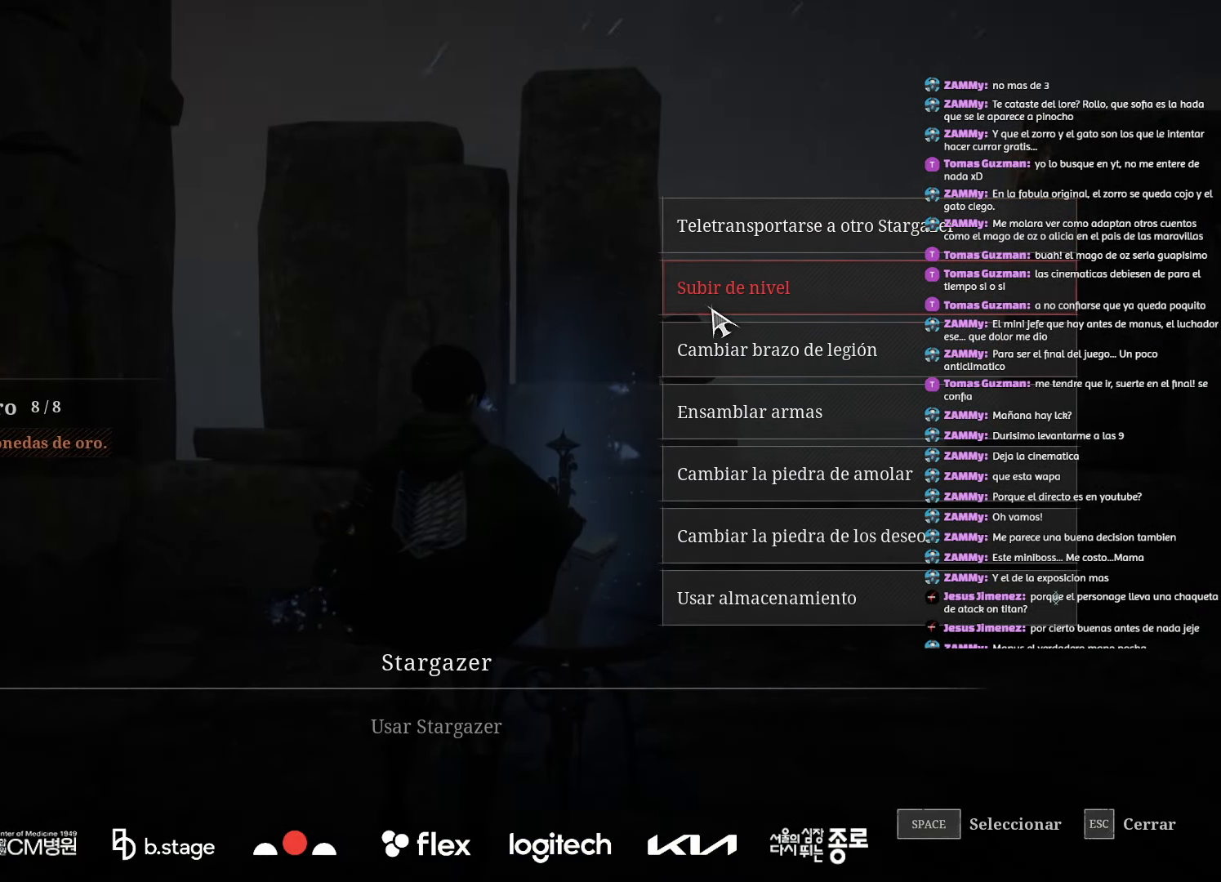
{"keys": [], "mouse": [], "events": []}
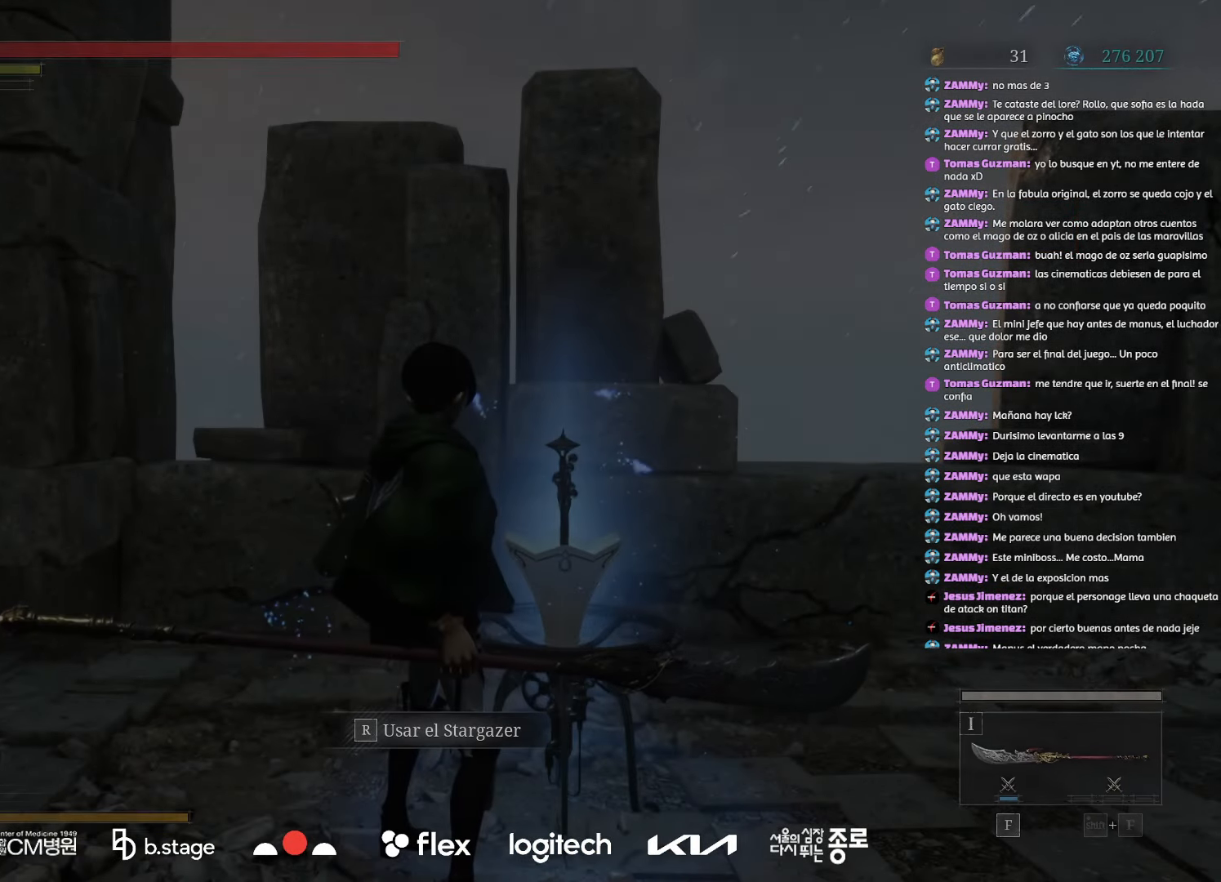
{"keys": [], "mouse": [], "events": []}
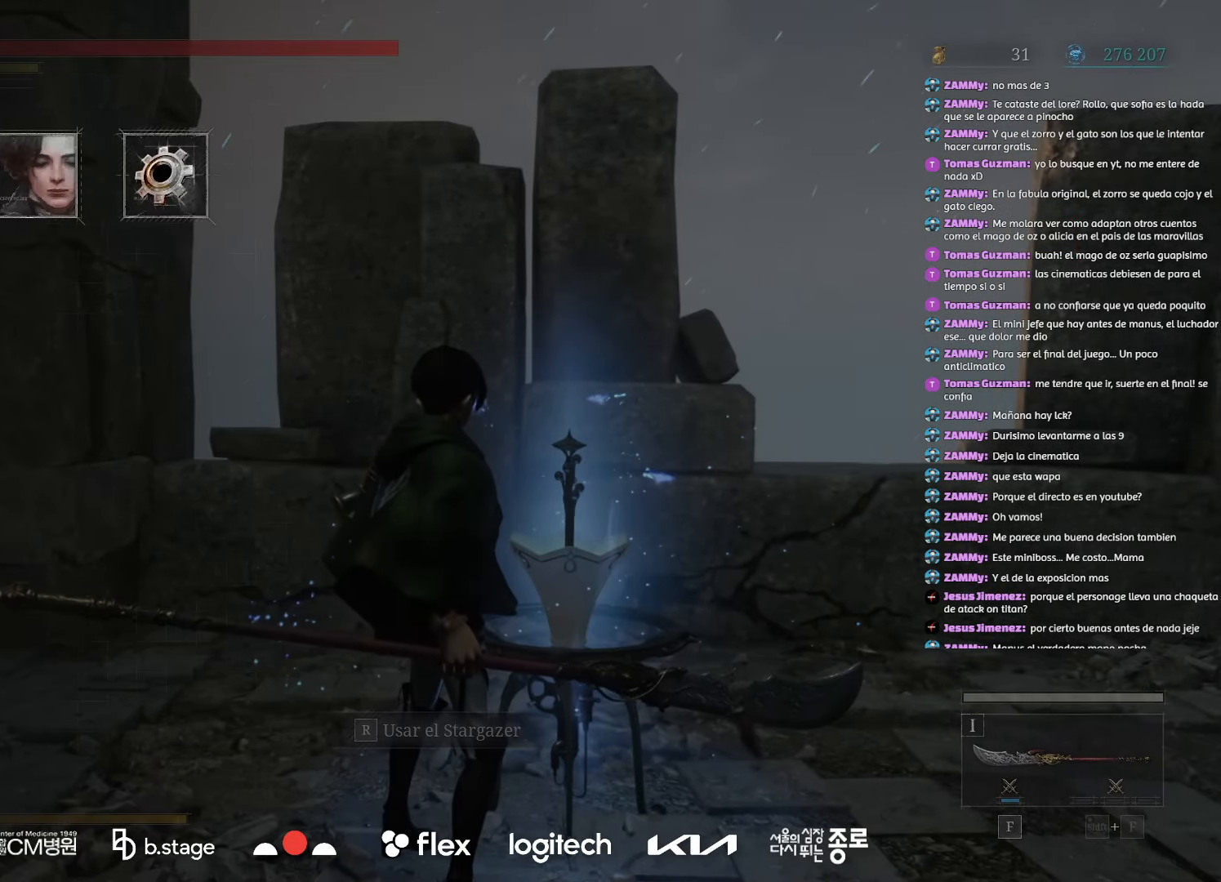
{"keys": [], "mouse": [], "events": [[283, "mouse_left", "down"], [400, "mouse_left", "up"]]}
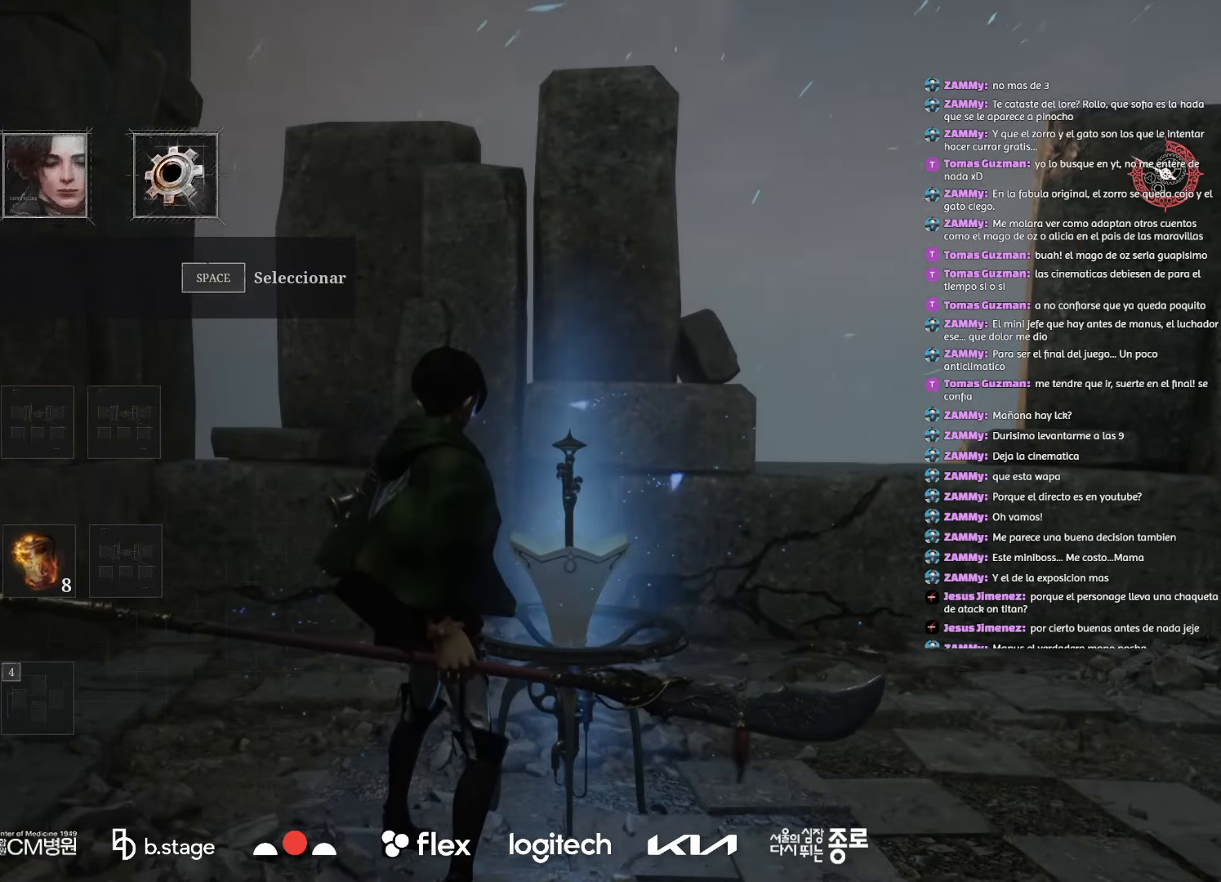
{"keys": [], "mouse": [], "events": [[167, "mouse_left", "down"], [250, "mouse_left", "up"]]}
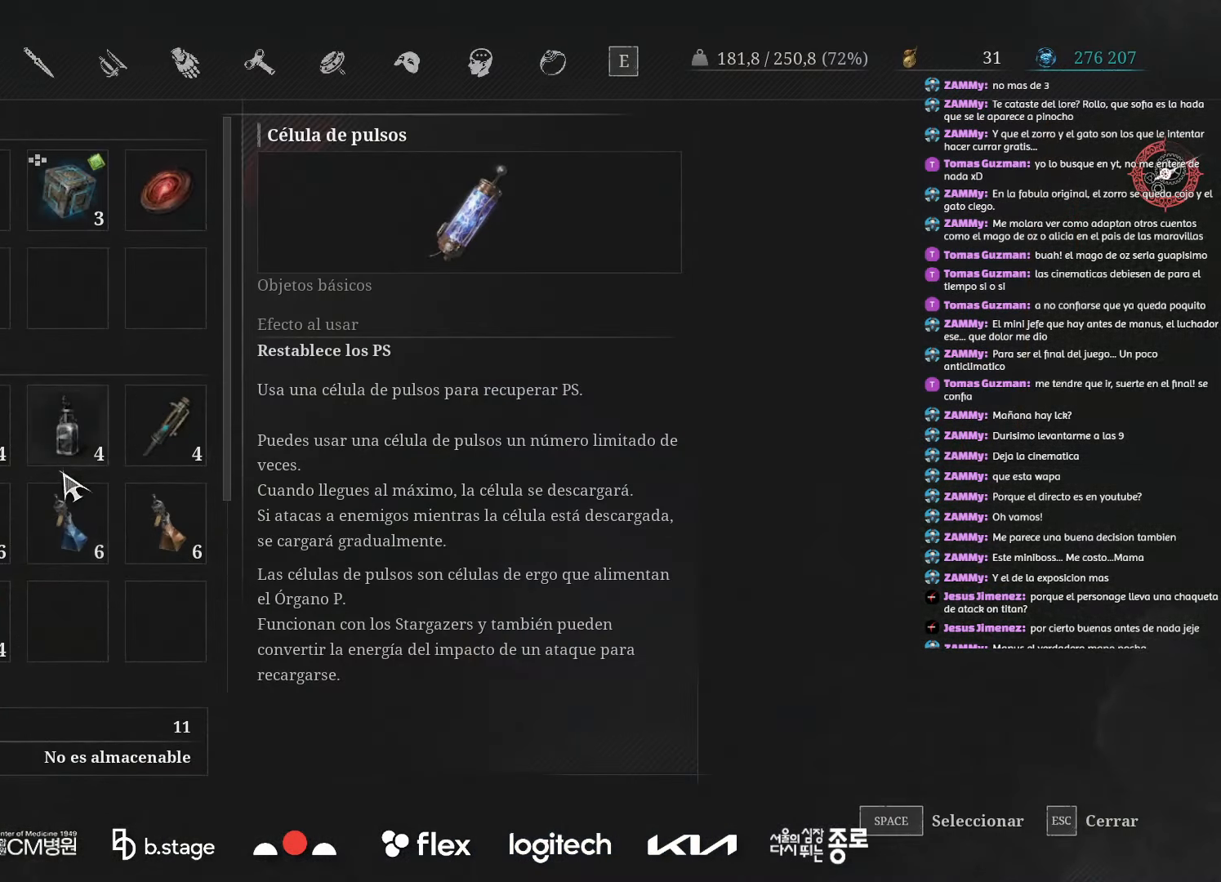
{"keys": [], "mouse": [], "events": [[383, "mouse_left", "down"], [483, "mouse_left", "up"]]}